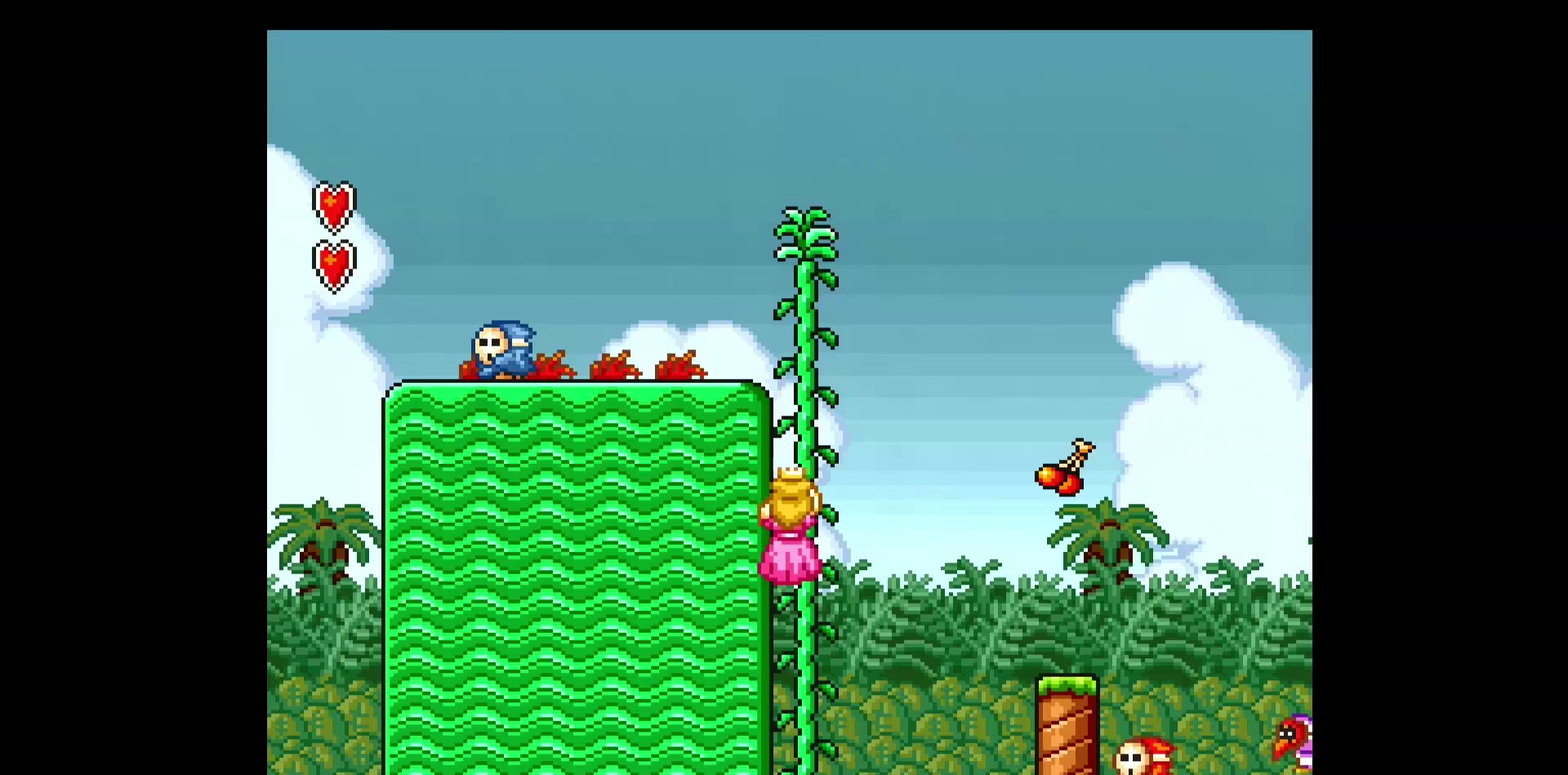
Gameplay with a controller (Nintendo layout); each line is a JSON object with the inputs held at the frame after it. "events" lists button and stick changes between this image and that frame as [ms after this image, input, new state], when the widget could be followed in between. Not read: L3 R3 START left_stick.
{"buttons": ["Y", "DPAD_UP"], "events": []}
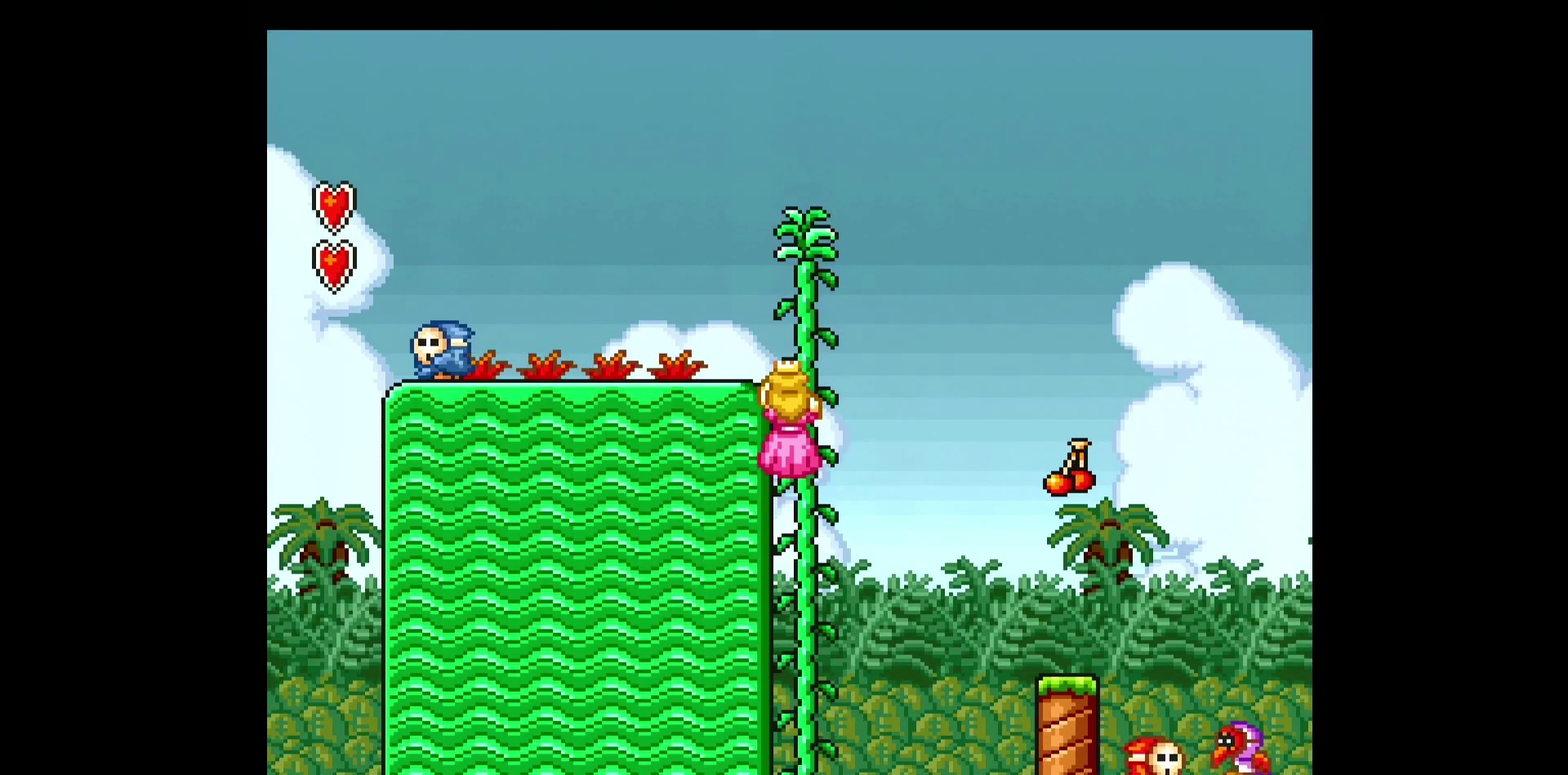
{"buttons": ["Y", "DPAD_LEFT"], "events": [[450, "DPAD_LEFT", "down"], [467, "DPAD_UP", "up"]]}
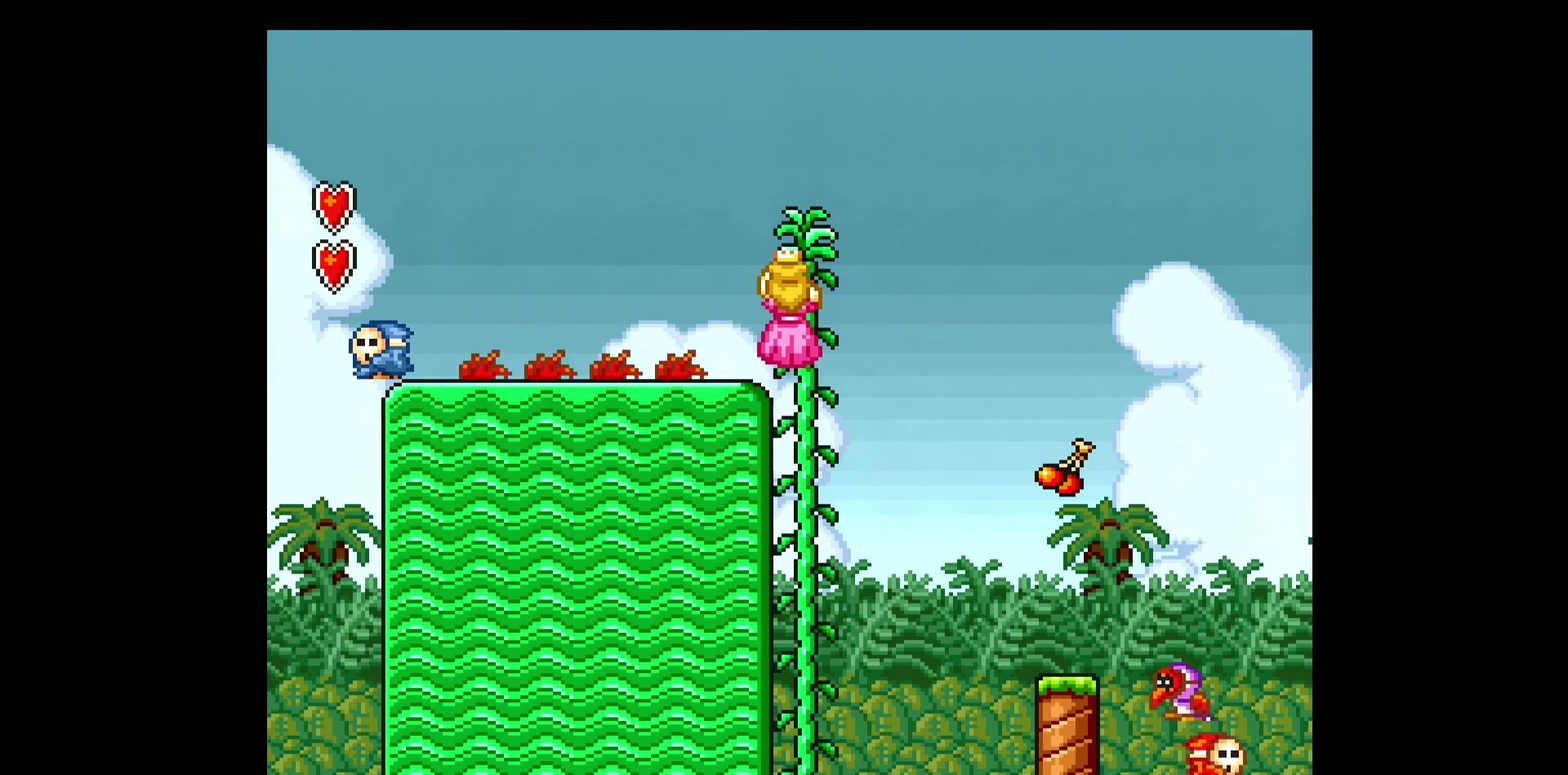
{"buttons": ["Y", "DPAD_RIGHT"], "events": [[183, "Y", "up"], [217, "DPAD_LEFT", "up"], [217, "Y", "down"], [283, "DPAD_RIGHT", "down"]]}
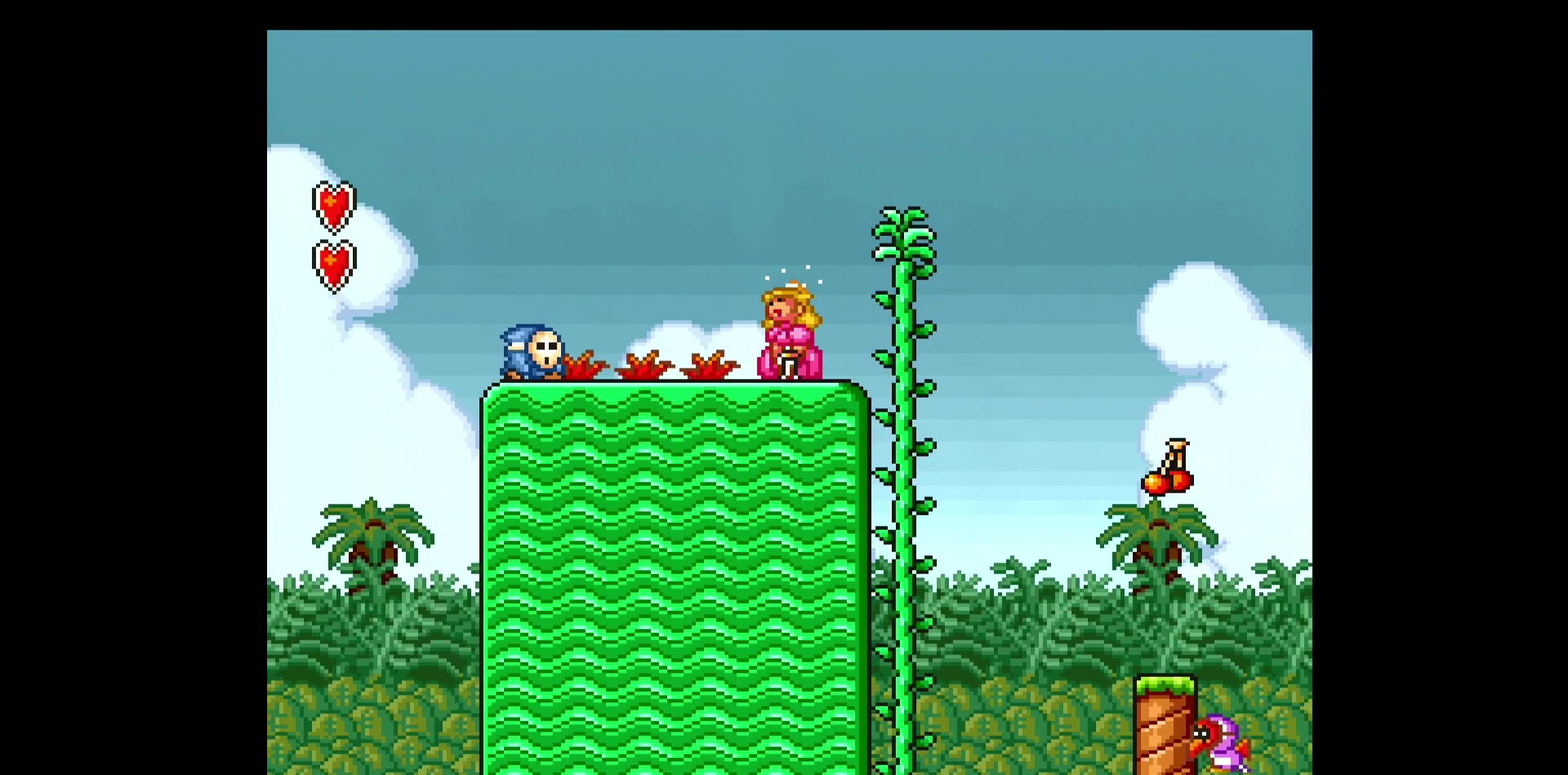
{"buttons": ["Y", "DPAD_RIGHT"], "events": []}
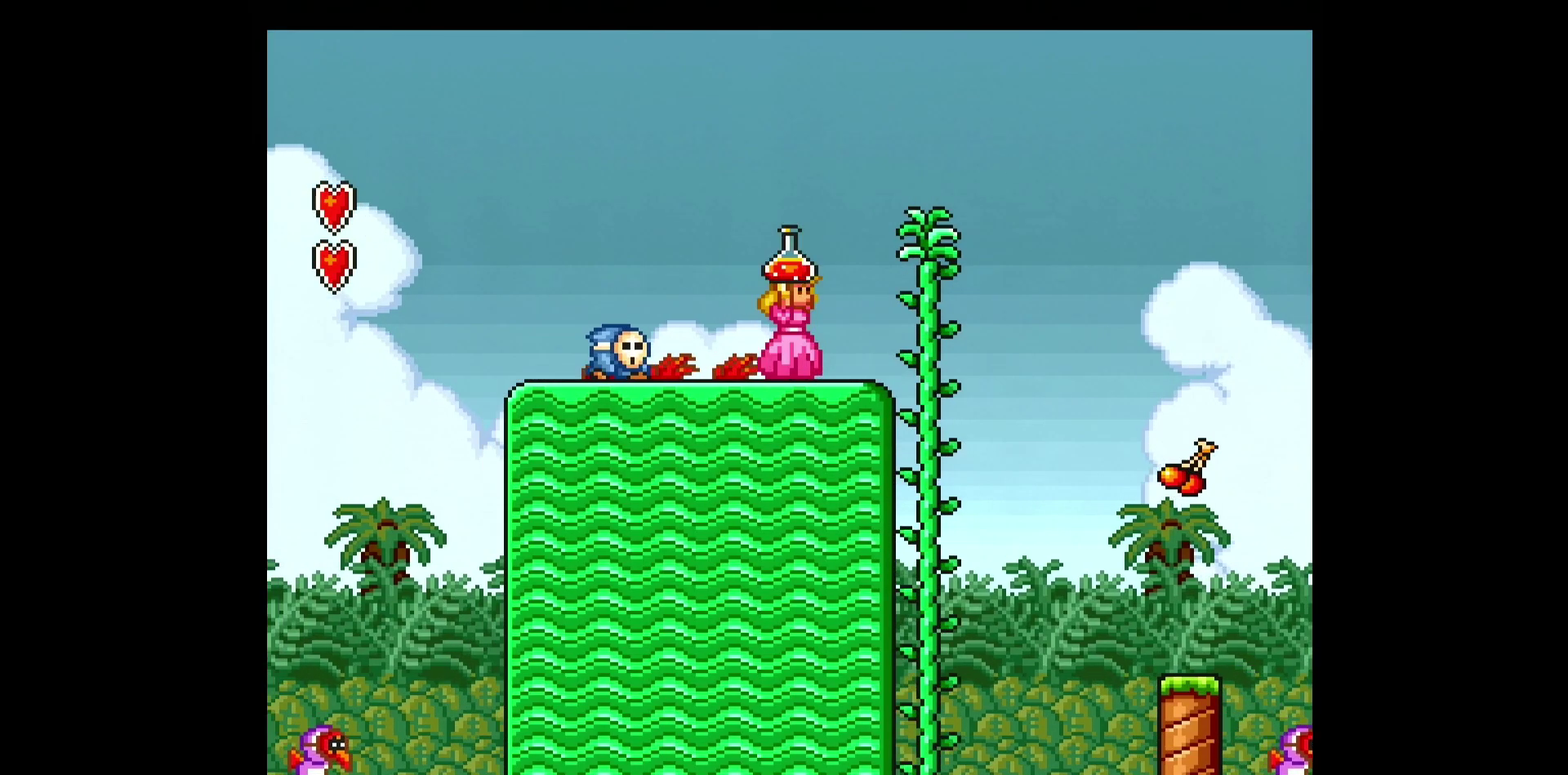
{"buttons": ["B", "Y", "DPAD_LEFT"], "events": [[100, "A", "down"], [100, "DPAD_RIGHT", "up"], [100, "SELECT", "down"], [100, "Y", "up"], [117, "A", "up"], [117, "DPAD_RIGHT", "down"], [117, "SELECT", "up"], [117, "Y", "down"], [350, "B", "down"], [367, "DPAD_RIGHT", "up"], [417, "DPAD_LEFT", "down"]]}